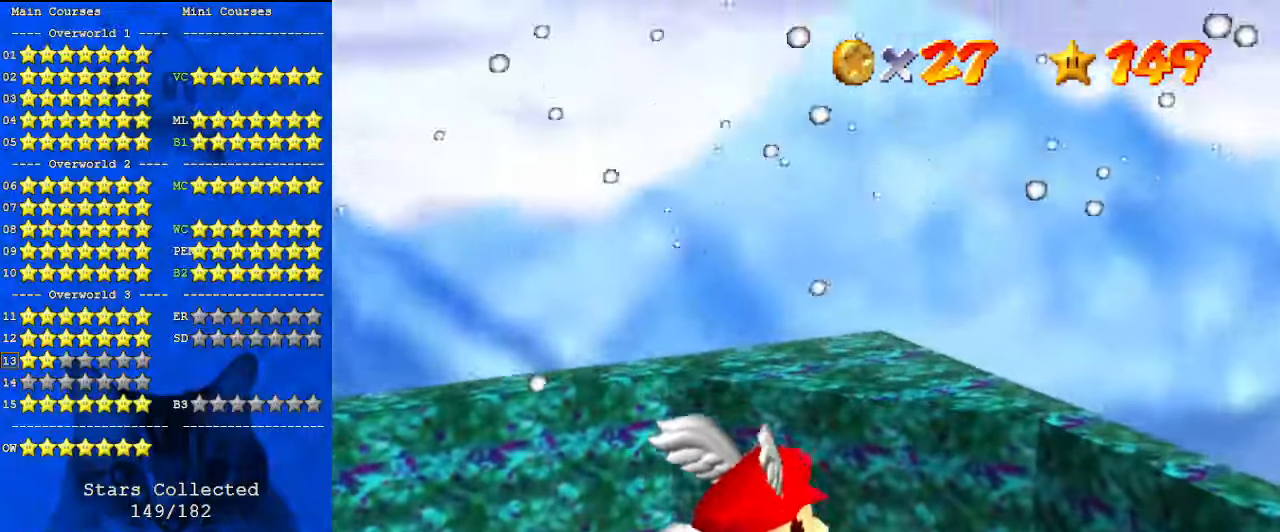
Gameplay with keyboard; each line is a JSON object with the keys held at the frame after it. "events" lists presses ("down") and releases ("up") of "a", "c", "ctrl", "d", "down", "left", "return", "right", "s", "shift", "up", "w", "x" and "y" between this image and that frame as [ms after this image, input, new state], when the widget could be followed in between. No other keys are recorded. Mouse input is not recorded.
{"keys": ["d", "left", "up"], "events": [[200, "up", "up"], [300, "up", "down"]]}
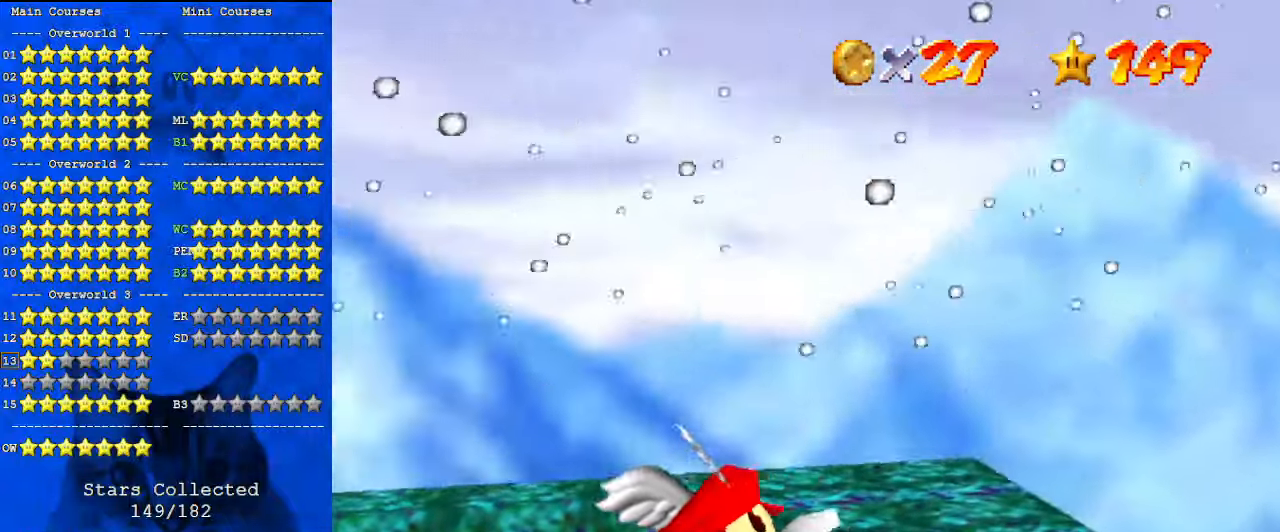
{"keys": ["d", "left"], "events": [[267, "up", "up"]]}
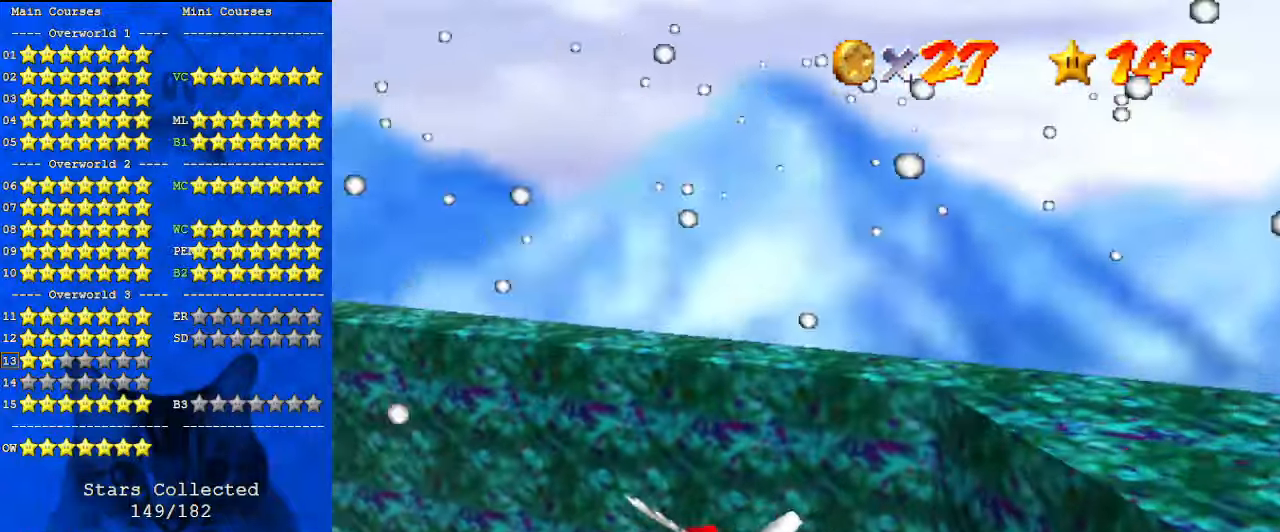
{"keys": ["d", "left", "up"], "events": [[67, "up", "down"]]}
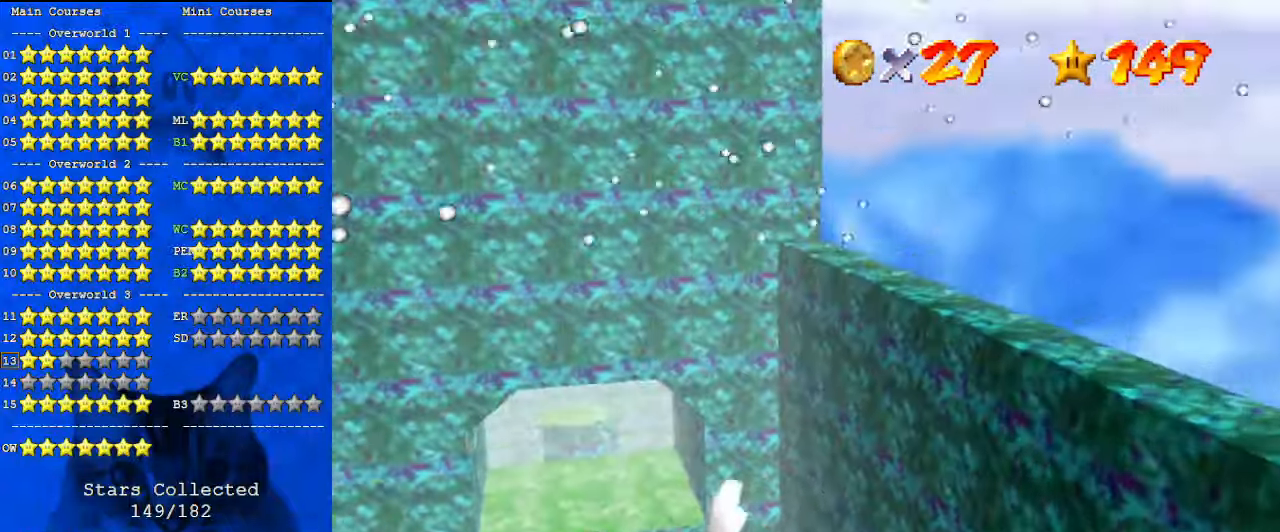
{"keys": ["up"], "events": [[133, "up", "up"], [167, "d", "up"], [233, "left", "up"], [367, "up", "down"]]}
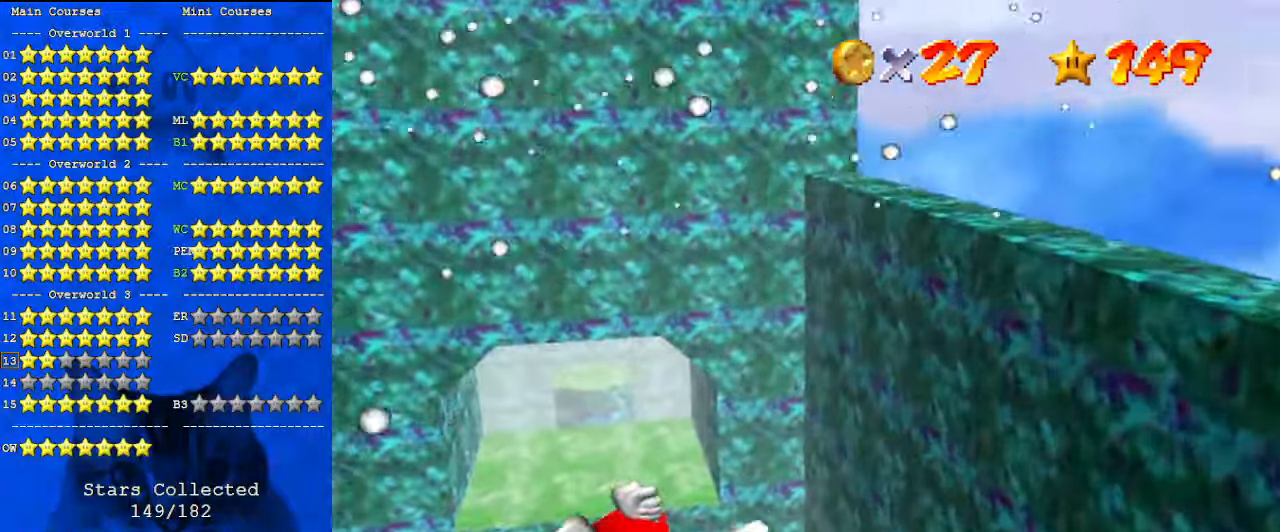
{"keys": ["up"], "events": [[100, "right", "down"], [200, "right", "up"], [200, "up", "up"], [467, "up", "down"]]}
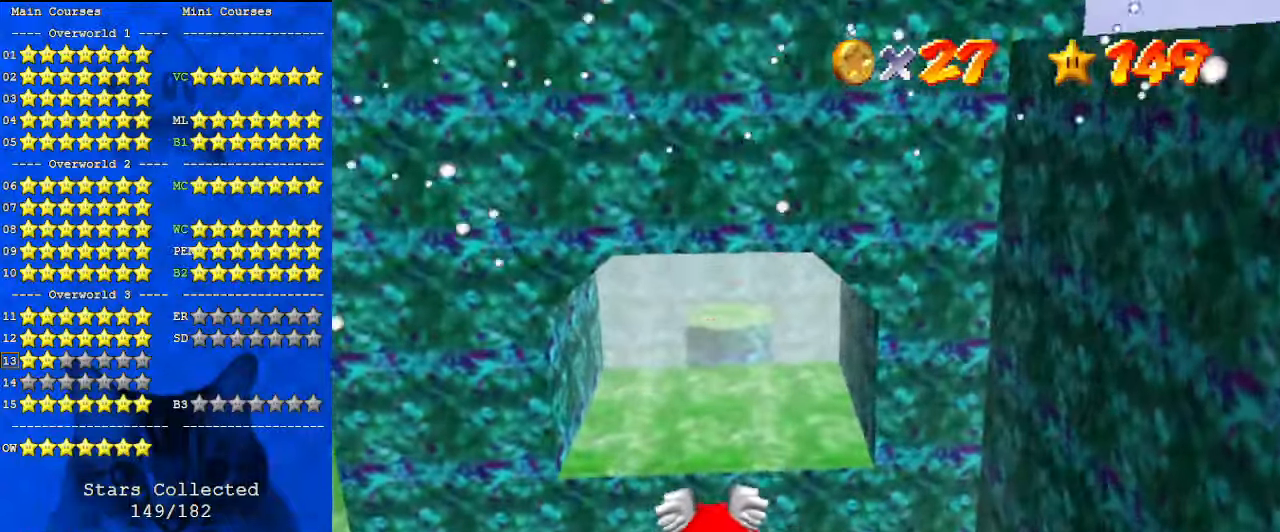
{"keys": [], "events": [[333, "up", "up"]]}
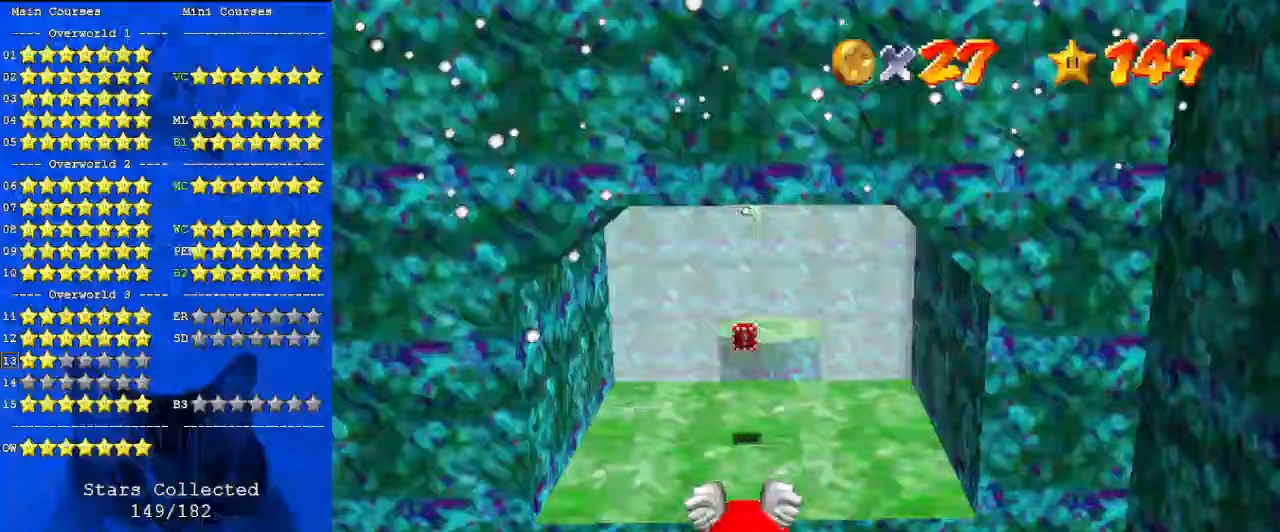
{"keys": ["left"], "events": [[33, "up", "down"], [300, "left", "down"], [400, "up", "up"]]}
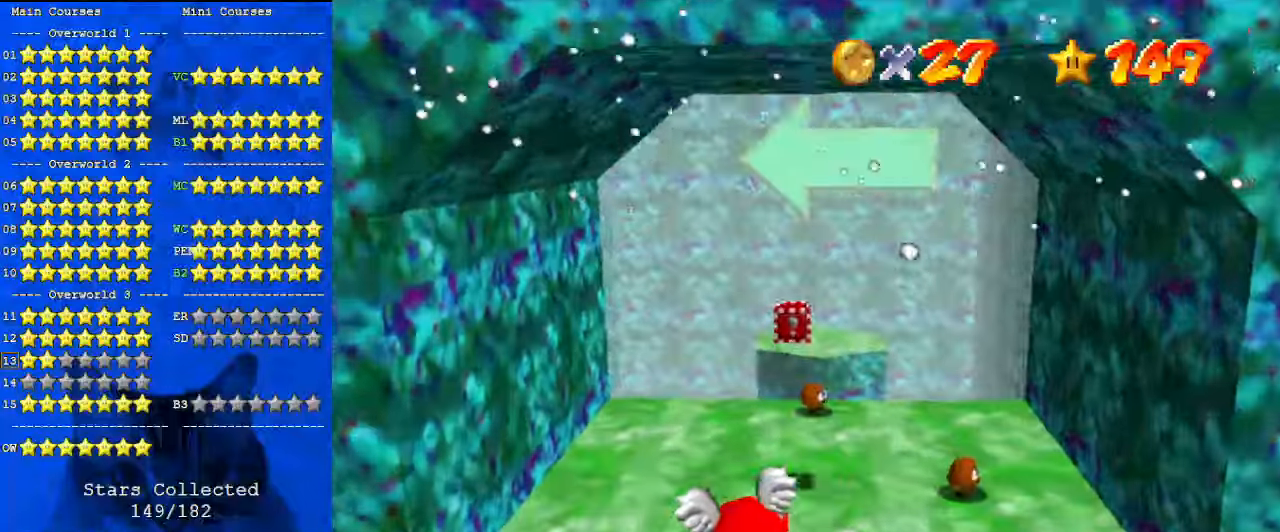
{"keys": ["right", "up"], "events": [[167, "up", "down"], [200, "left", "up"], [367, "up", "up"], [433, "right", "down"], [433, "up", "down"]]}
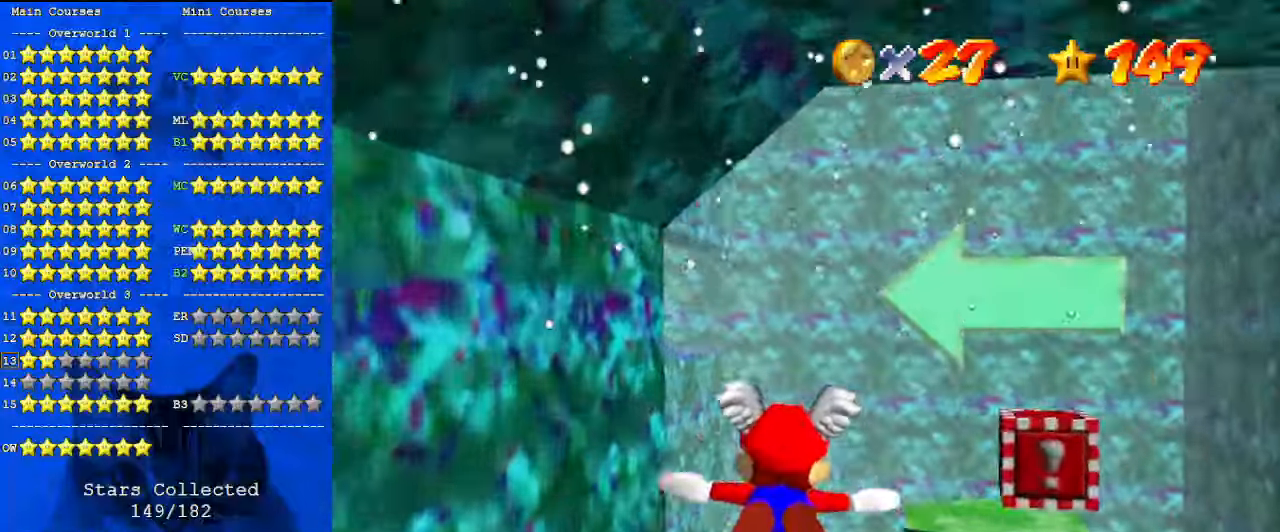
{"keys": ["up"], "events": [[133, "y", "down"], [167, "shift", "down"], [167, "up", "up"], [267, "right", "up"], [267, "y", "up"], [300, "shift", "up"], [367, "c", "down"], [500, "c", "up"], [500, "up", "down"]]}
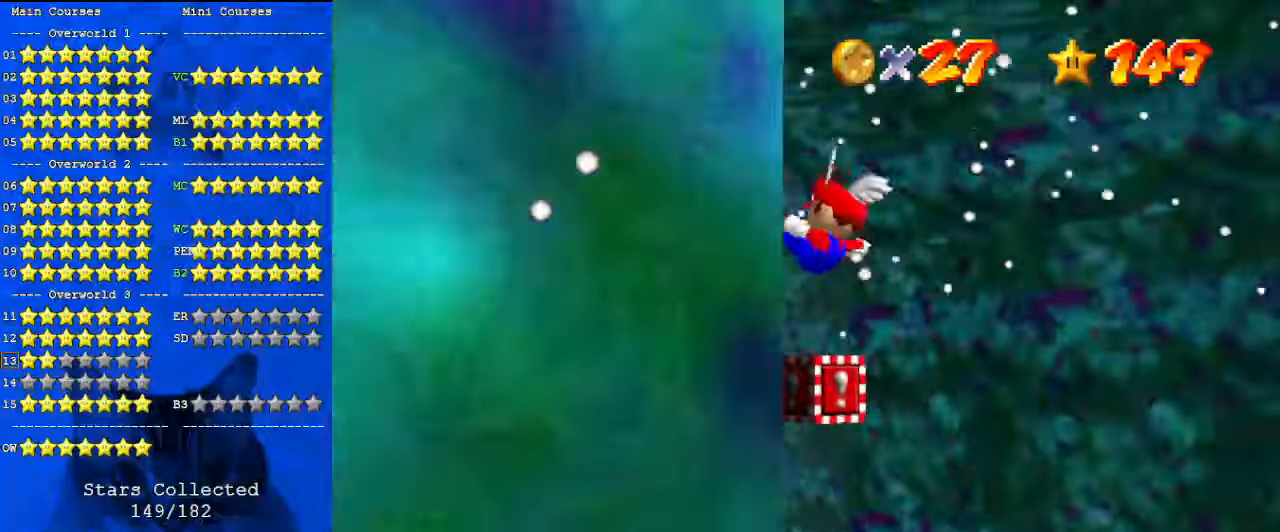
{"keys": ["left"], "events": [[33, "right", "down"], [233, "right", "up"], [267, "a", "down"], [333, "s", "down"], [367, "left", "down"], [400, "s", "up"], [467, "a", "up"], [500, "up", "up"]]}
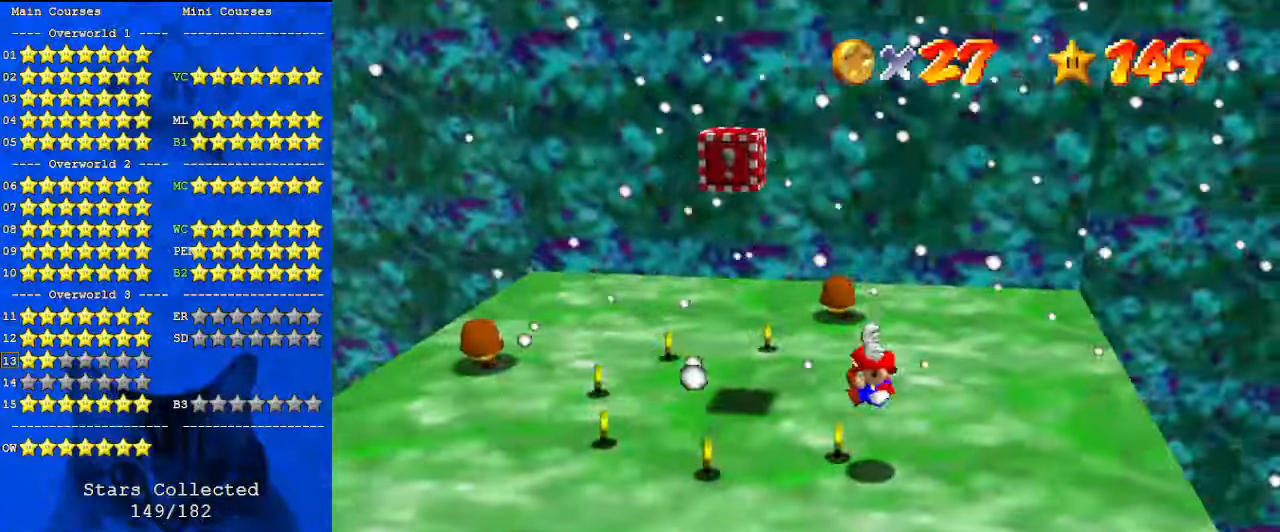
{"keys": ["left"], "events": []}
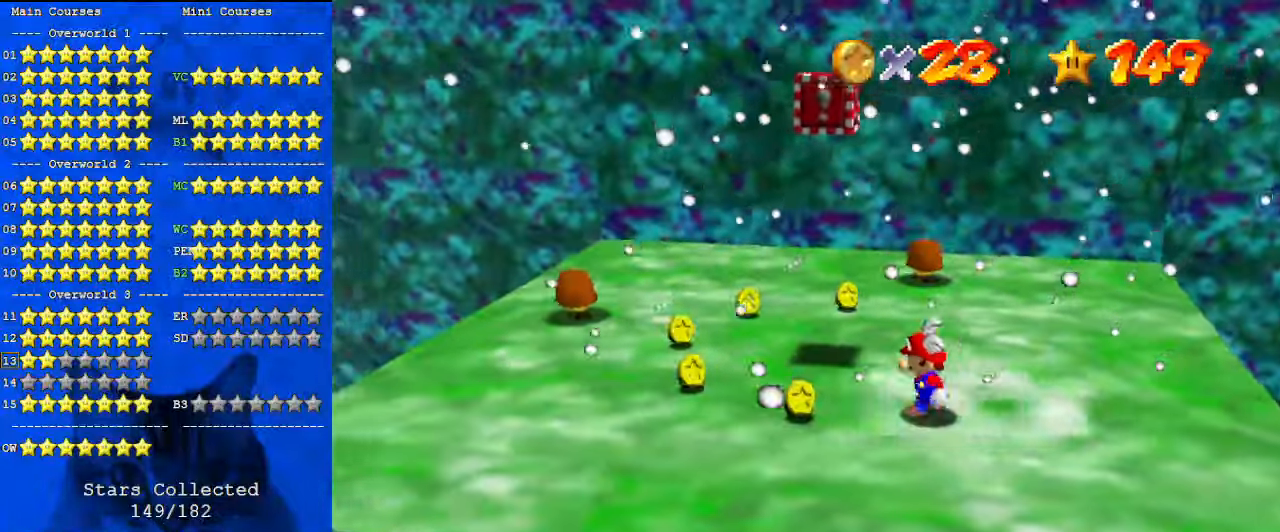
{"keys": ["left"], "events": []}
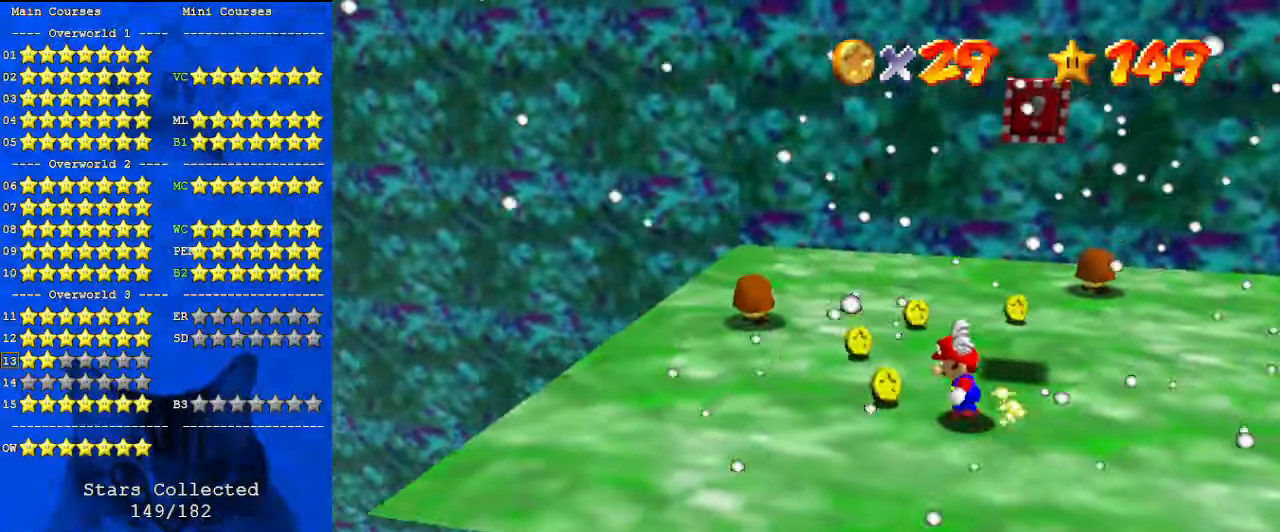
{"keys": ["up"], "events": [[67, "up", "down"], [267, "left", "up"]]}
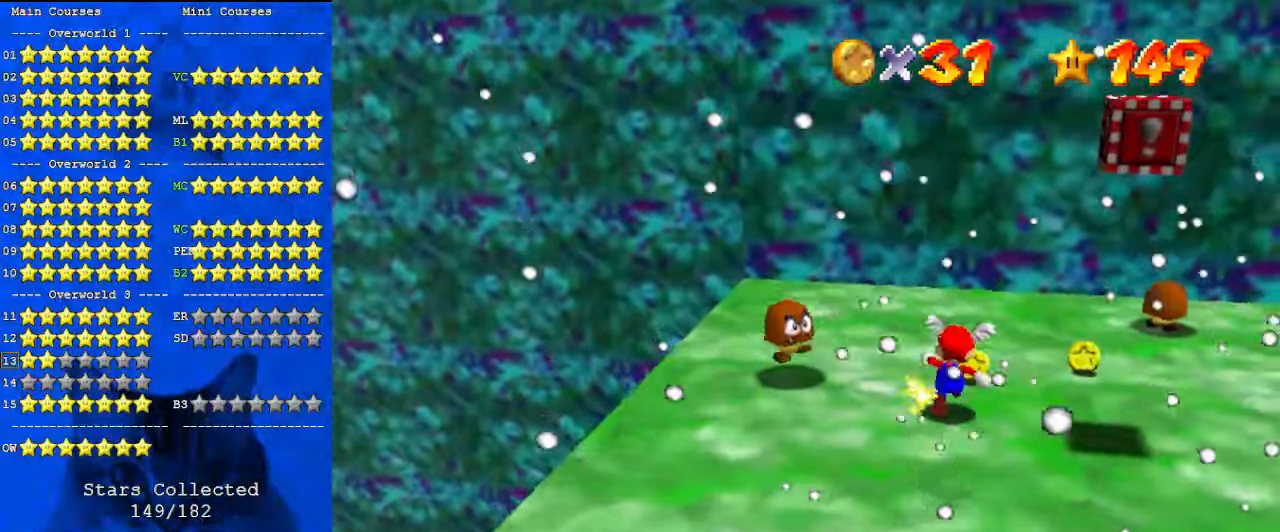
{"keys": ["up"], "events": [[67, "right", "down"], [233, "up", "up"], [467, "right", "up"], [500, "up", "down"]]}
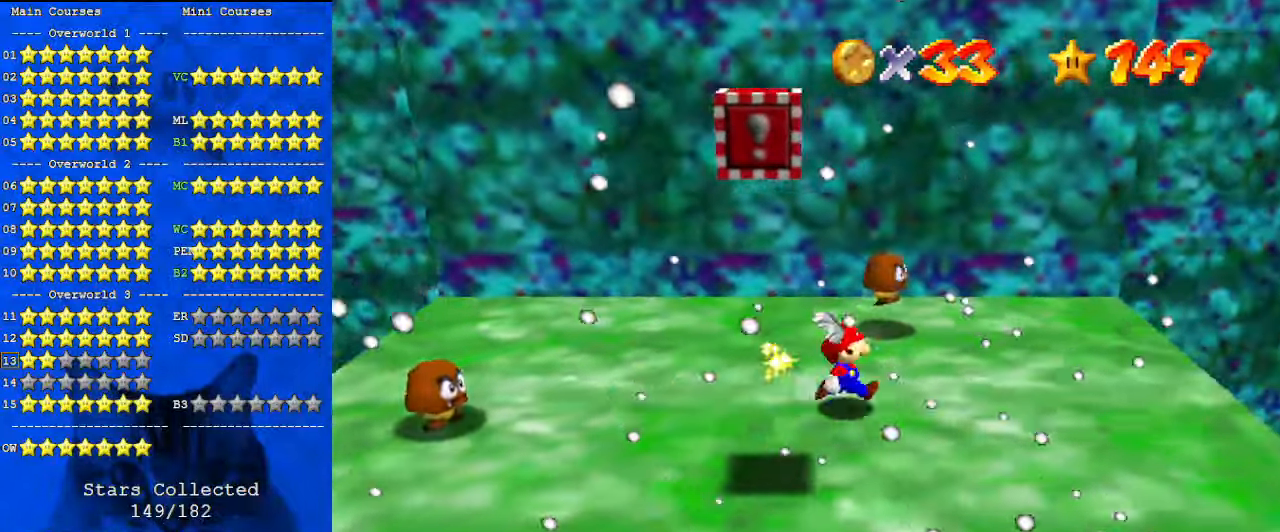
{"keys": ["right", "up"], "events": [[333, "ctrl", "down"], [333, "shift", "down"], [400, "shift", "up"], [467, "ctrl", "up"], [467, "right", "down"]]}
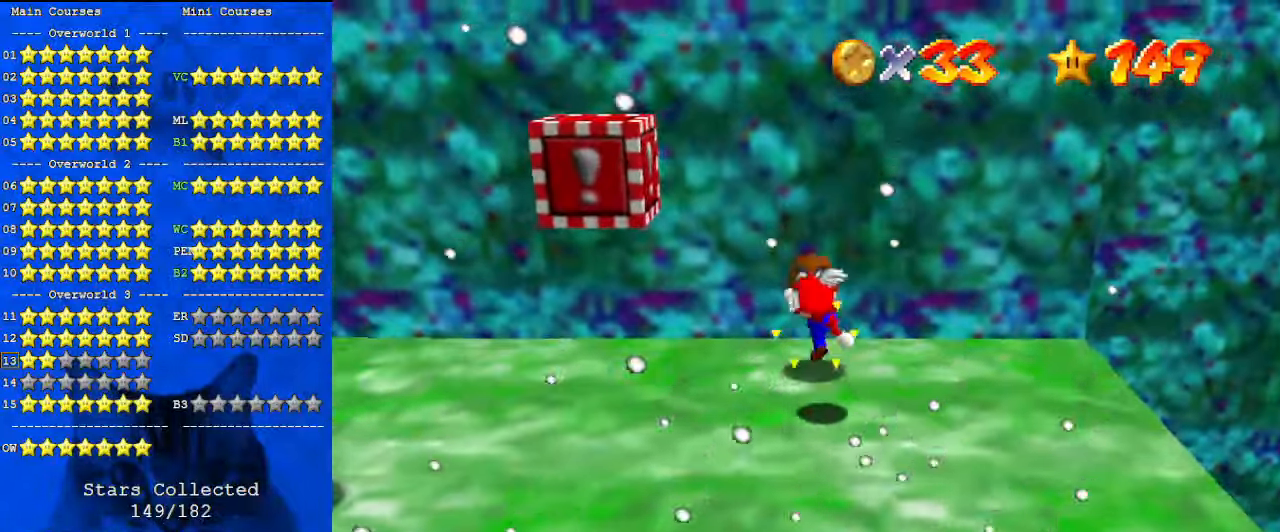
{"keys": ["right"], "events": [[67, "d", "down"], [133, "right", "up"], [133, "up", "up"], [200, "d", "up"], [333, "down", "down"], [367, "right", "down"], [500, "down", "up"]]}
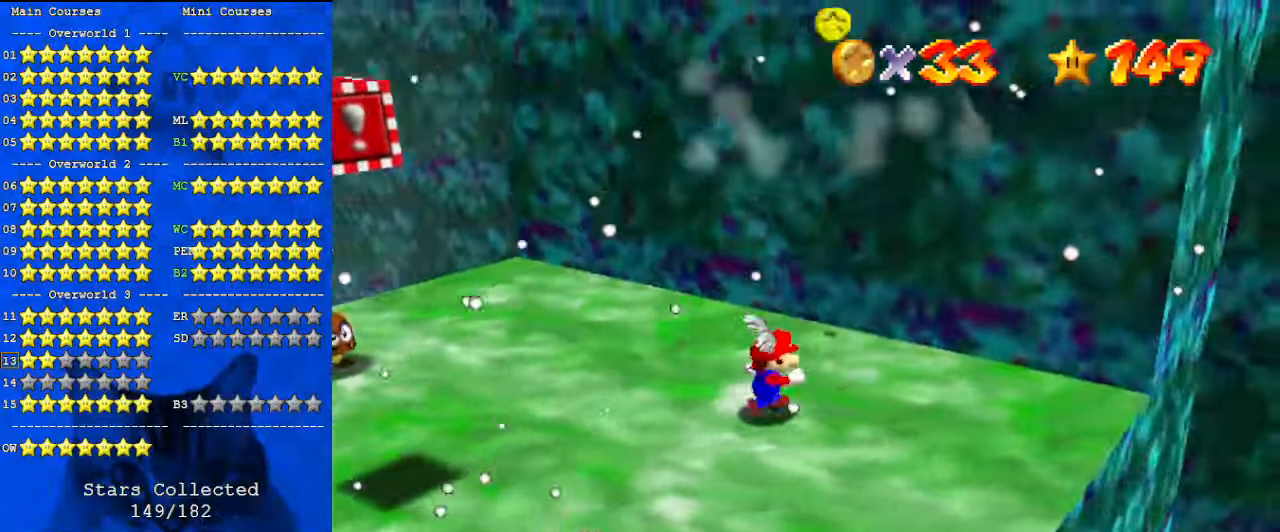
{"keys": ["right", "up"], "events": [[167, "d", "down"], [167, "up", "down"], [400, "d", "up"]]}
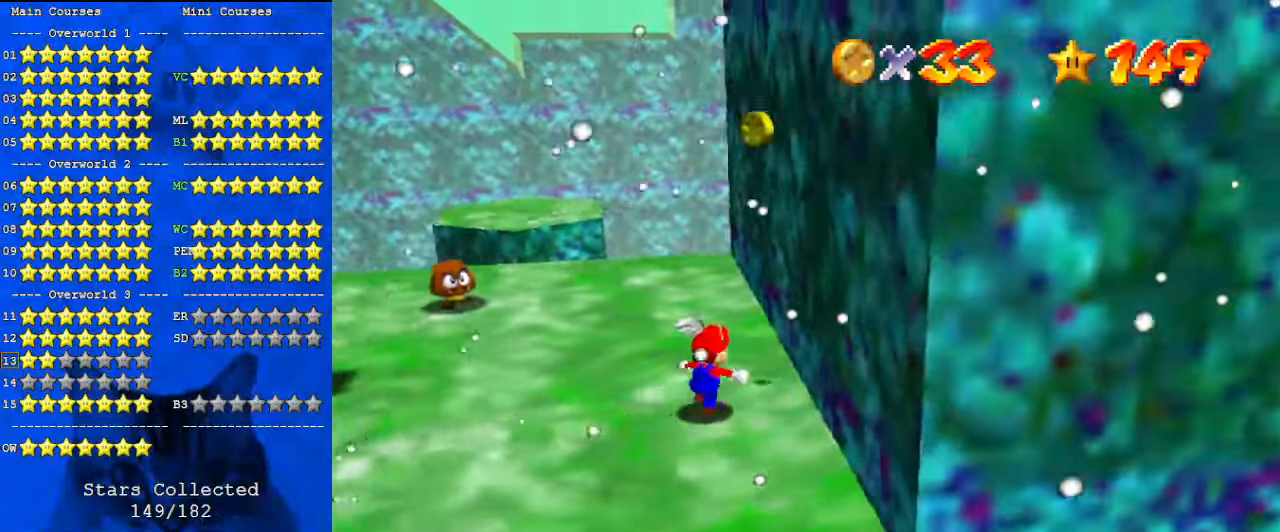
{"keys": ["d", "right", "up"], "events": [[167, "d", "down"], [200, "right", "up"], [267, "left", "down"], [300, "d", "up"], [333, "d", "down"], [400, "left", "up"], [500, "right", "down"]]}
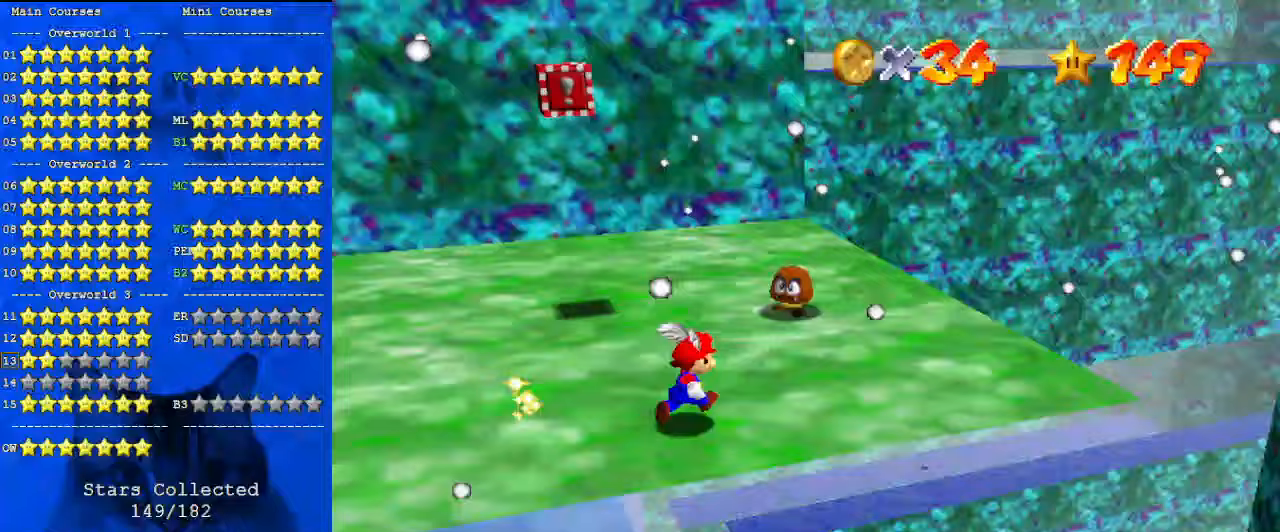
{"keys": ["down", "right"], "events": [[67, "d", "up"], [233, "right", "up"], [400, "shift", "down"], [400, "up", "up"], [467, "shift", "up"], [500, "down", "down"], [500, "right", "down"]]}
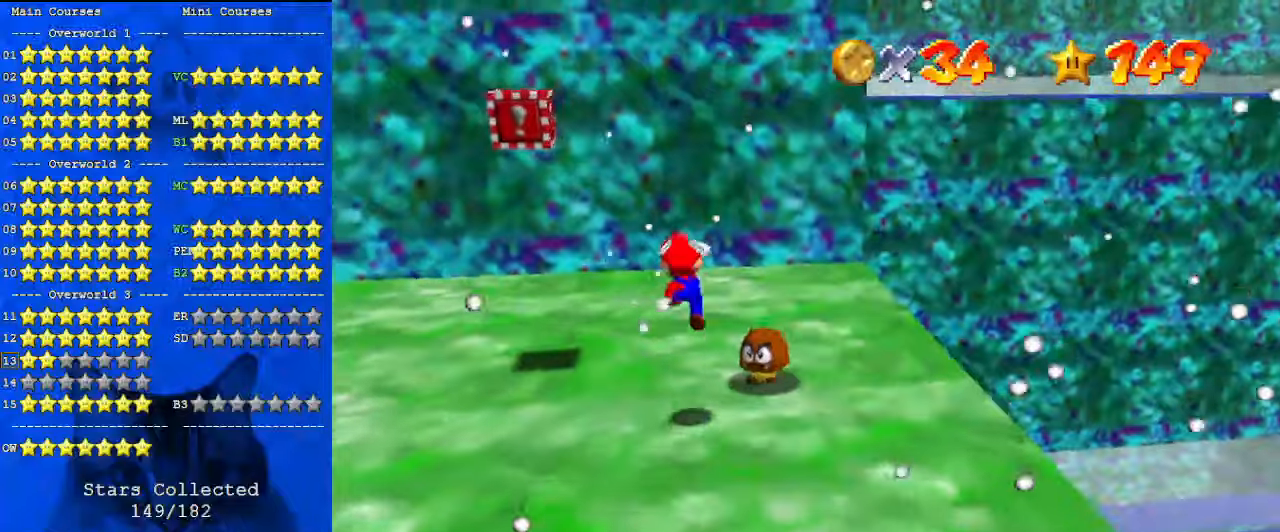
{"keys": ["down"], "events": [[467, "right", "up"]]}
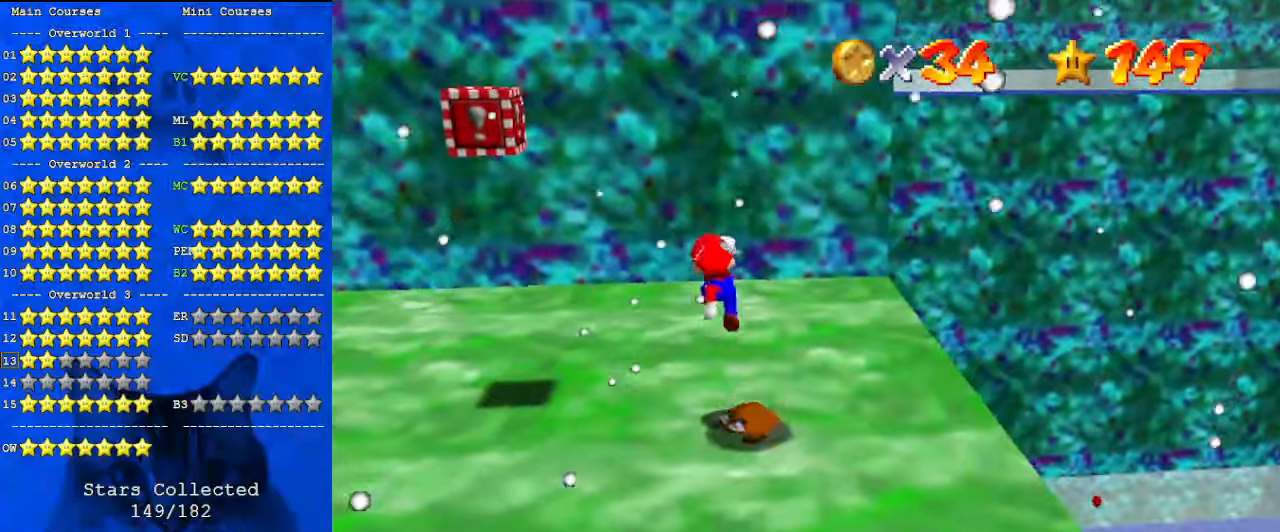
{"keys": ["up"], "events": [[233, "right", "down"], [333, "down", "up"], [433, "right", "up"], [500, "up", "down"]]}
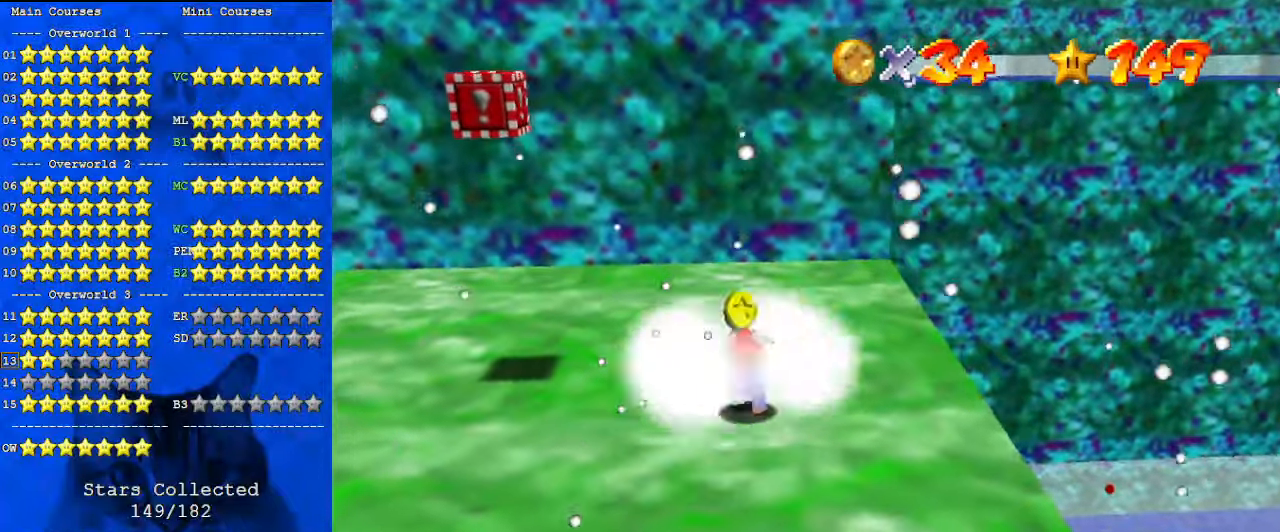
{"keys": ["a", "left", "up"], "events": [[67, "shift", "down"], [233, "ctrl", "down"], [300, "left", "down"], [300, "shift", "up"], [400, "ctrl", "up"], [433, "a", "down"]]}
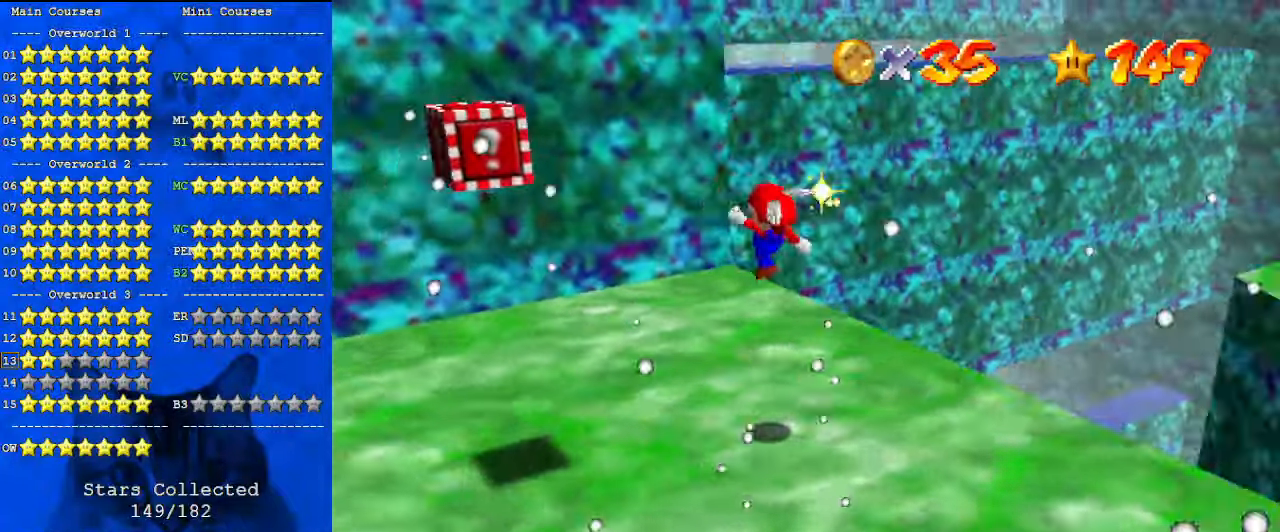
{"keys": ["c", "down", "left"], "events": [[33, "a", "up"], [33, "up", "up"], [267, "c", "down"], [333, "c", "up"], [400, "c", "down"], [400, "down", "down"]]}
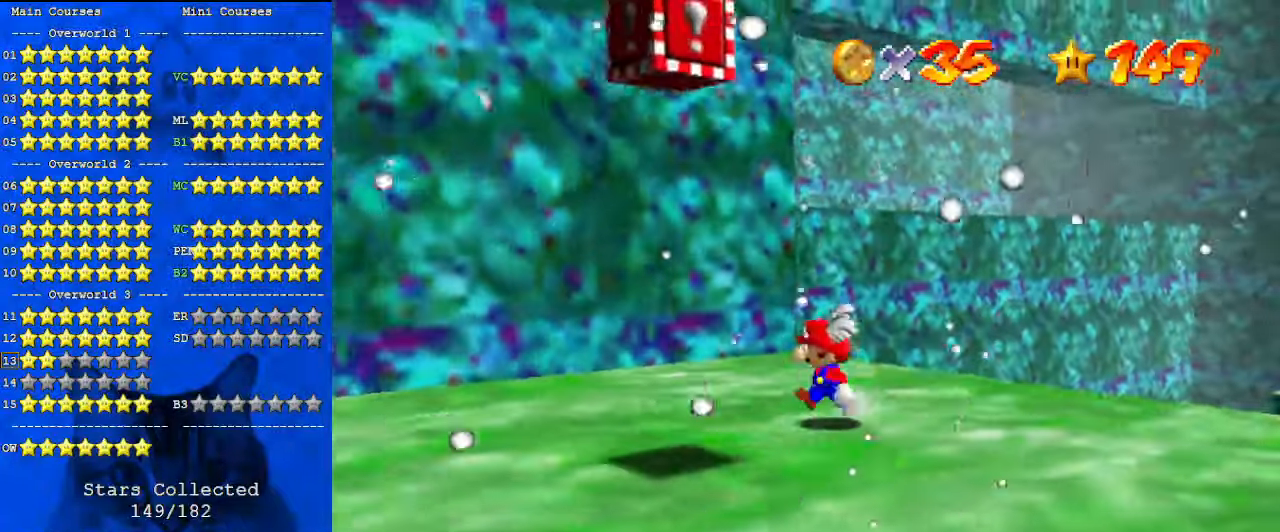
{"keys": [], "events": [[33, "c", "up"], [133, "left", "up"], [433, "down", "up"]]}
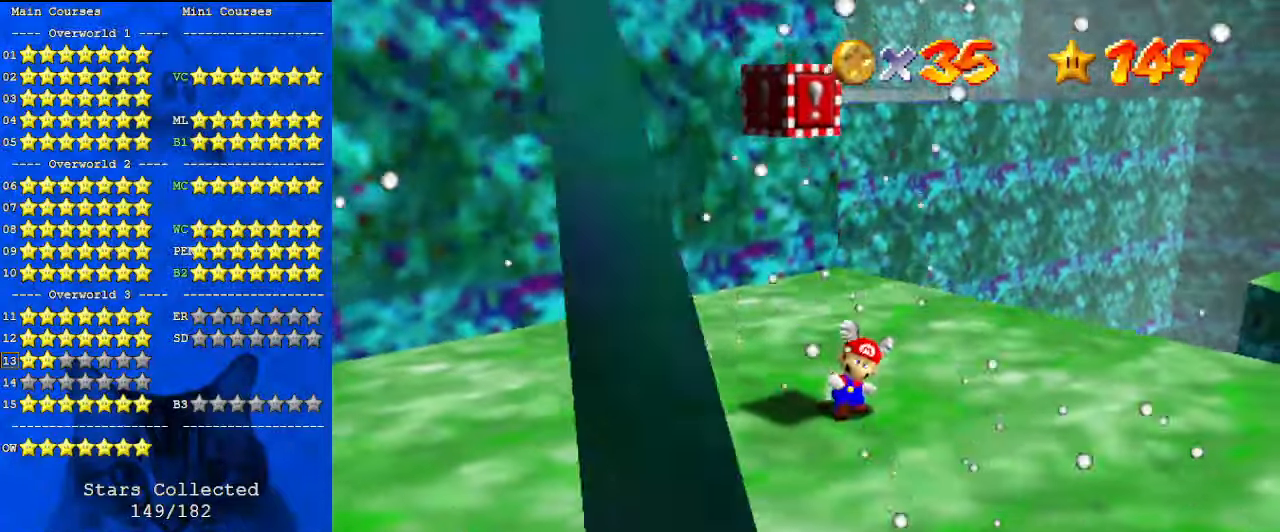
{"keys": [], "events": [[167, "left", "down"], [267, "left", "up"]]}
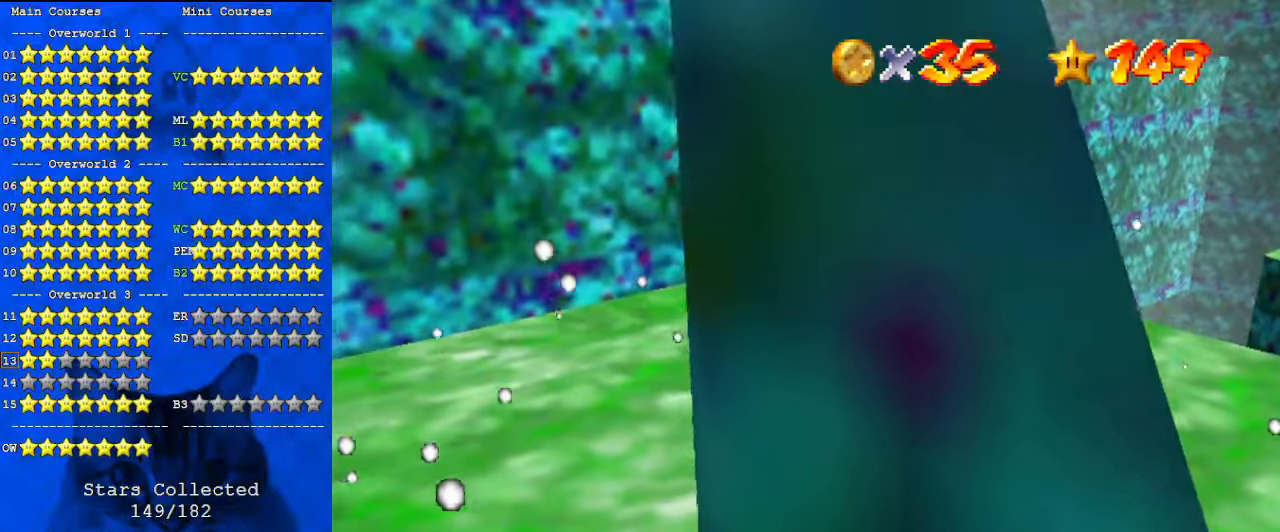
{"keys": ["ctrl", "down", "right", "shift"], "events": [[33, "up", "down"], [133, "shift", "down"], [200, "up", "up"], [267, "down", "down"], [467, "ctrl", "down"], [467, "right", "down"]]}
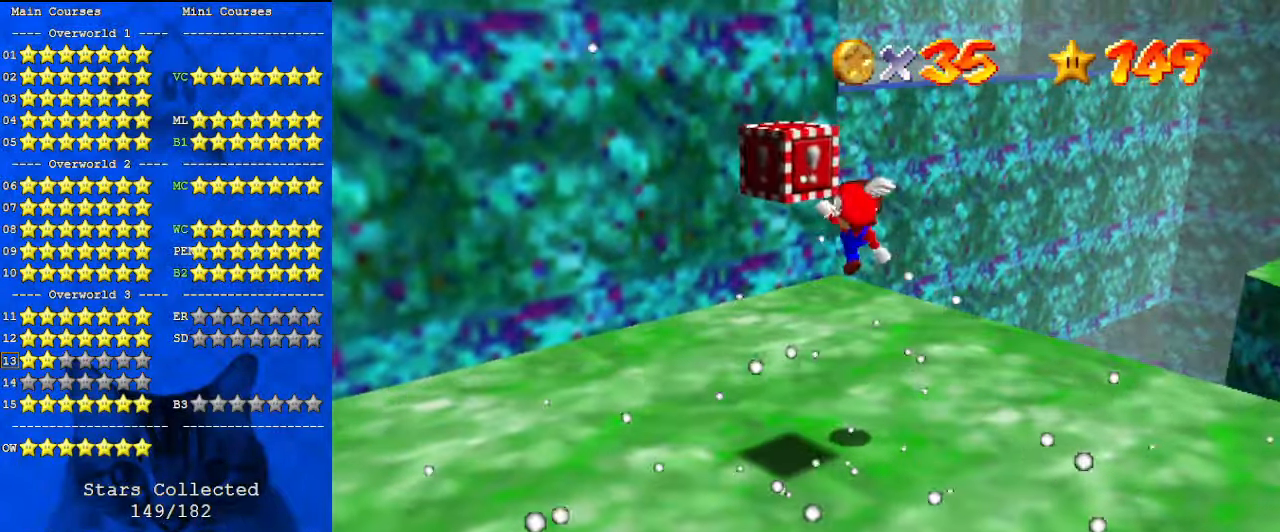
{"keys": ["down"], "events": [[100, "shift", "up"], [167, "ctrl", "up"], [200, "w", "down"], [300, "right", "up"], [367, "w", "up"]]}
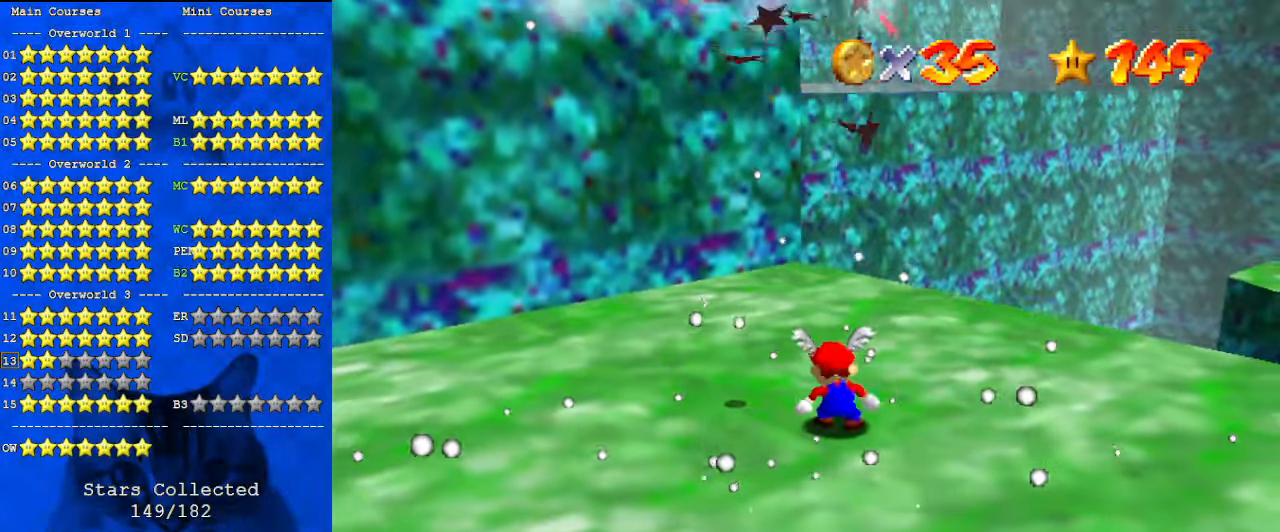
{"keys": ["shift"], "events": [[33, "down", "up"], [233, "up", "down"], [300, "shift", "down"], [467, "up", "up"]]}
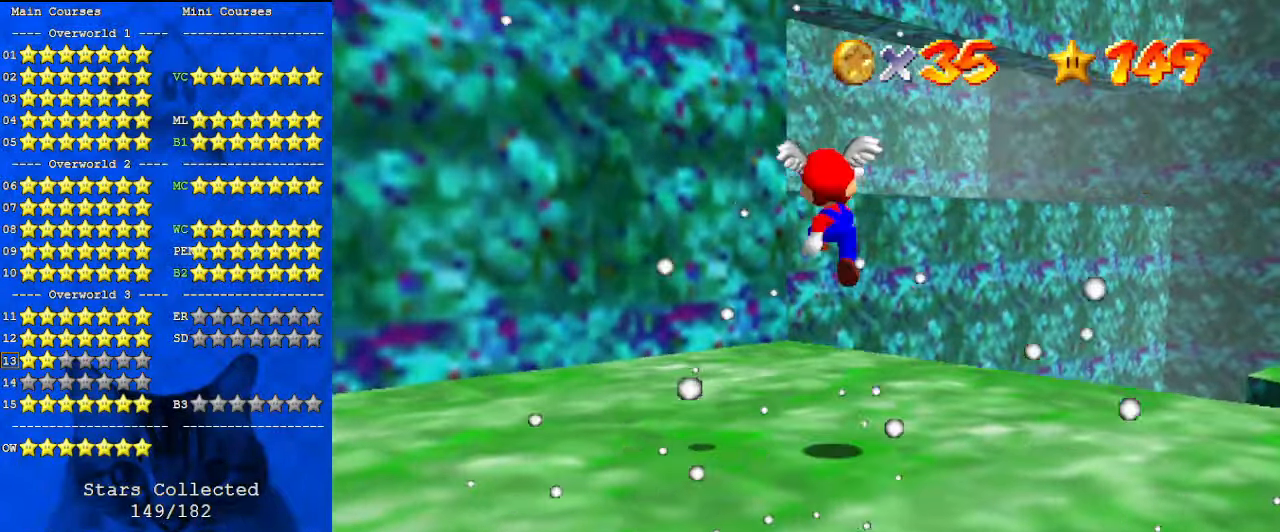
{"keys": ["left"], "events": [[33, "right", "down"], [67, "down", "down"], [267, "right", "up"], [300, "ctrl", "down"], [400, "down", "up"], [400, "shift", "up"], [433, "left", "down"], [500, "ctrl", "up"]]}
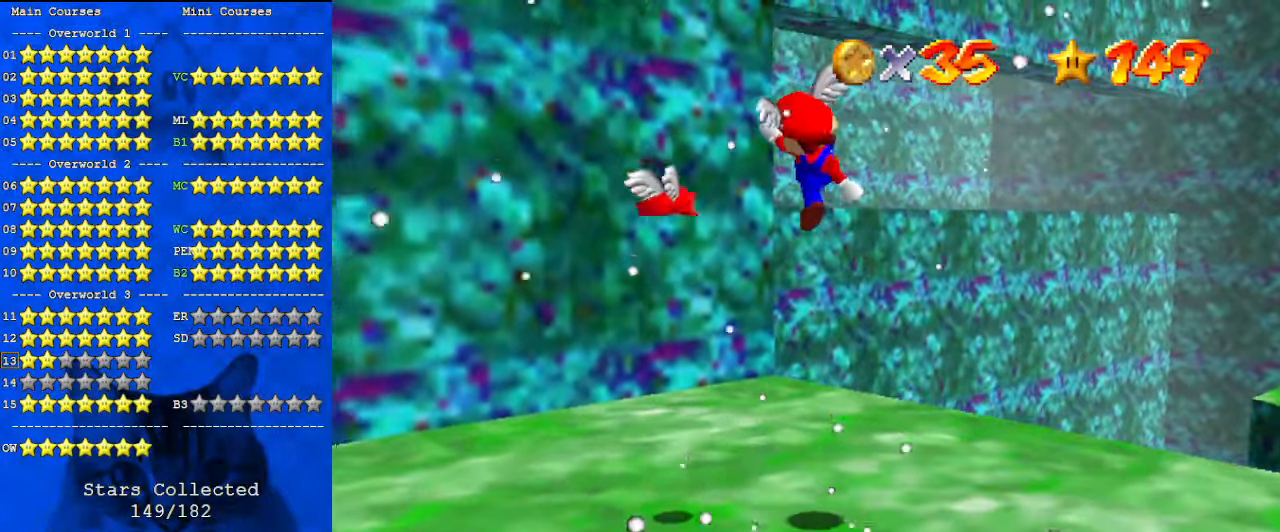
{"keys": ["left", "shift"], "events": [[100, "left", "up"], [100, "up", "down"], [367, "up", "up"], [500, "left", "down"], [500, "shift", "down"]]}